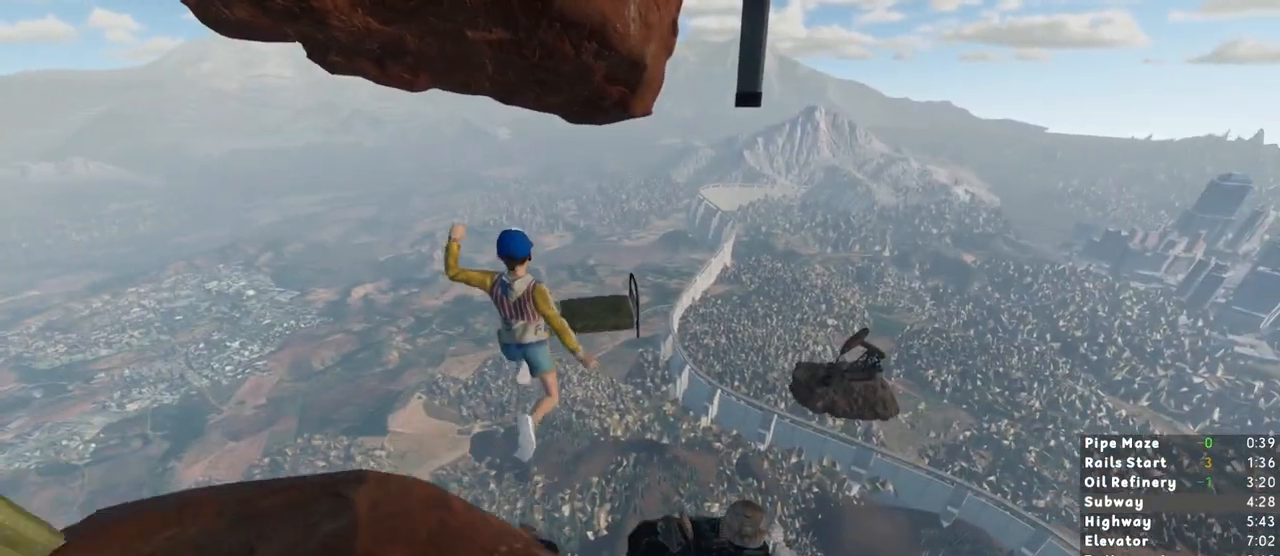
Gameplay with keyboard and mouse; each line is a JSON object with the keys and mouse buttons held at the frame after it. "events" lists presses ("down") and releases ("up") of "1", "2", "3", "a", "c", "ctrl", "d", "e", "escape", "r", "s", "shift", "space", "t", "w", "mouse_left", "mouse_wheel", "mouse_right" and "mouse_mb4" between this image and that frame as [ms after this image, input, new state], when the widget could be followed in between. "mouse_left", "mouse_wheel", "mouse_right", "mouse_mb4" = the "left", "wheel", "right", "mb4" buttons of the "mouse" list. No other keys are recorded. "wheel" means that the mouse wheel is clicked or scrolled. Mouse movement is not recorded. Not read: mouse_mb5.
{"keys": ["shift", "w"], "mouse": [], "events": []}
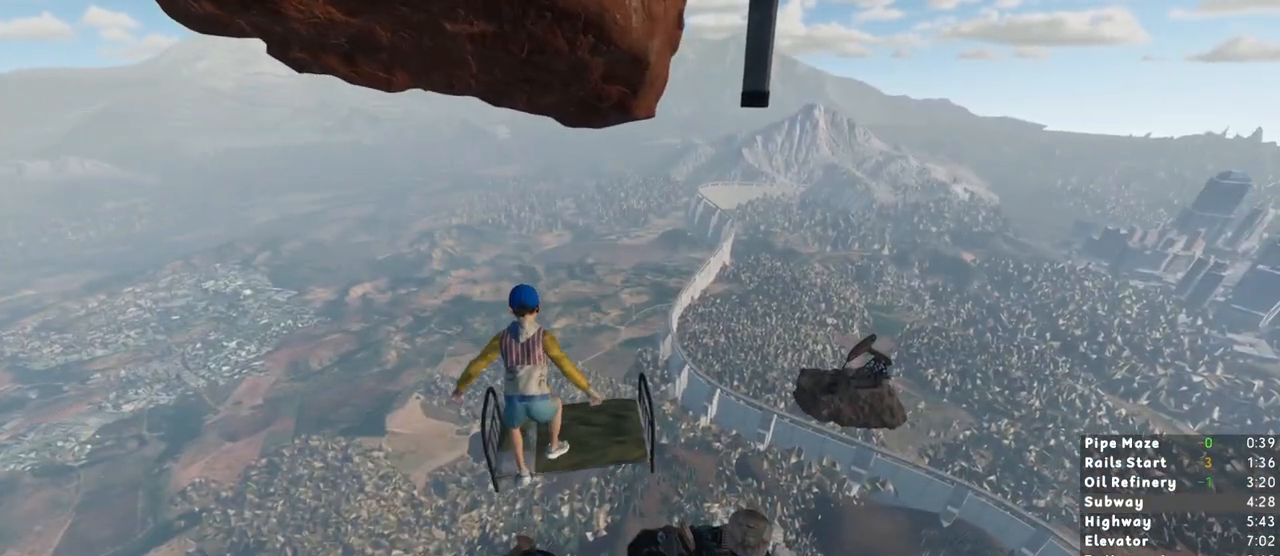
{"keys": ["shift", "w"], "mouse": [], "events": []}
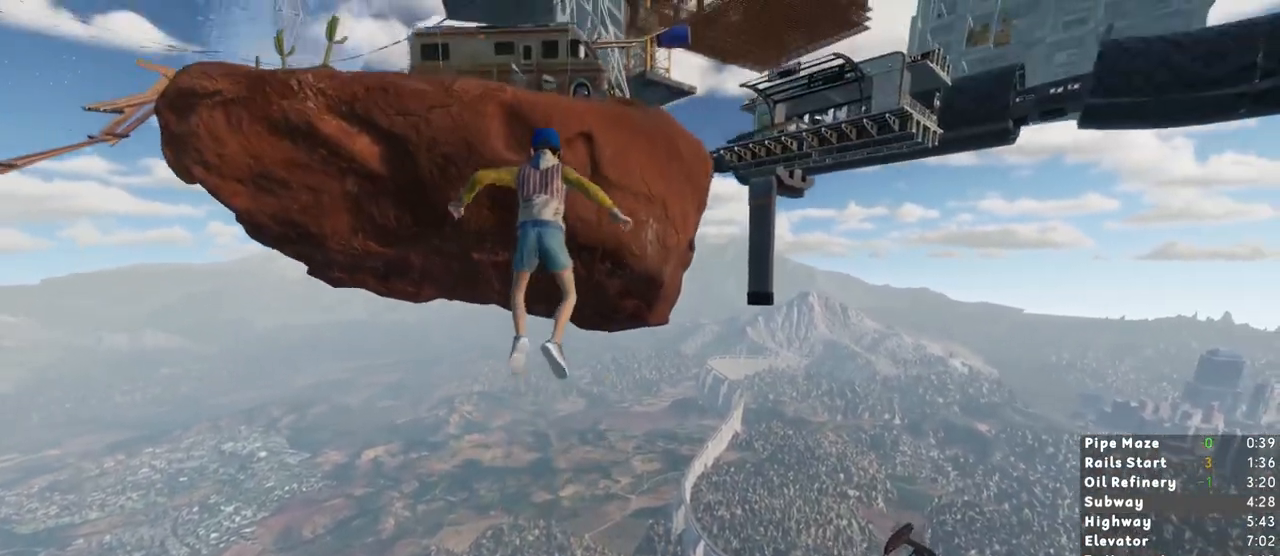
{"keys": ["a", "shift"], "mouse": [], "events": [[100, "w", "up"], [333, "a", "down"]]}
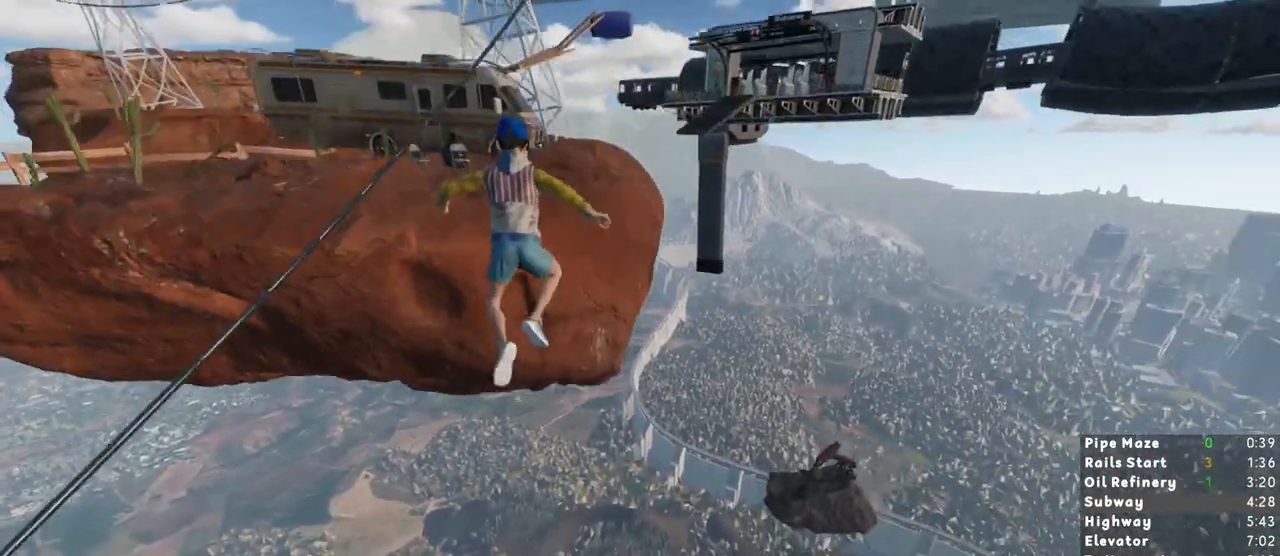
{"keys": ["shift"], "mouse": [], "events": [[67, "a", "up"], [217, "a", "down"], [317, "a", "up"]]}